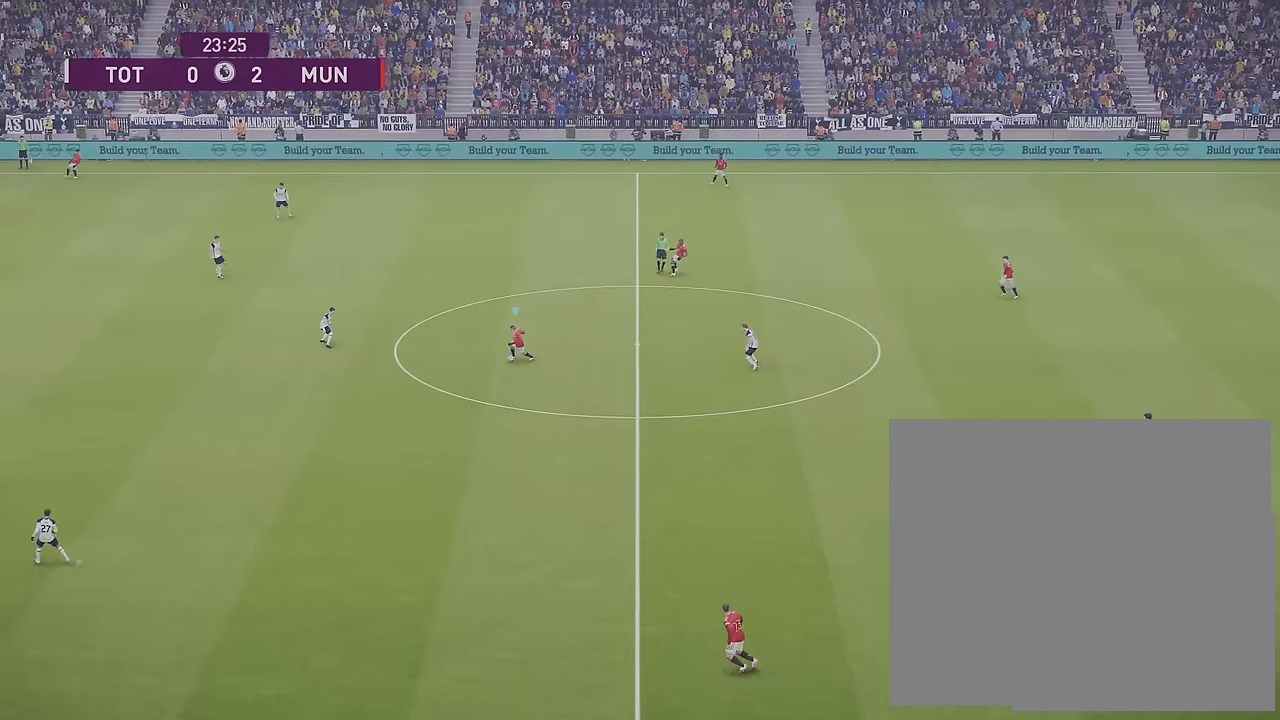
Gameplay with a controller (PlayStation layout); each line is a JSON object with the inputs held at the frame after it. "events" lists button and stick changes between this image and that frame as [ms after this image, input, new state], when the widget could be followed in between.
{"buttons": [], "left_stick": "down-left", "right_stick": "center", "events": [[383, "left_stick", "down-left"]]}
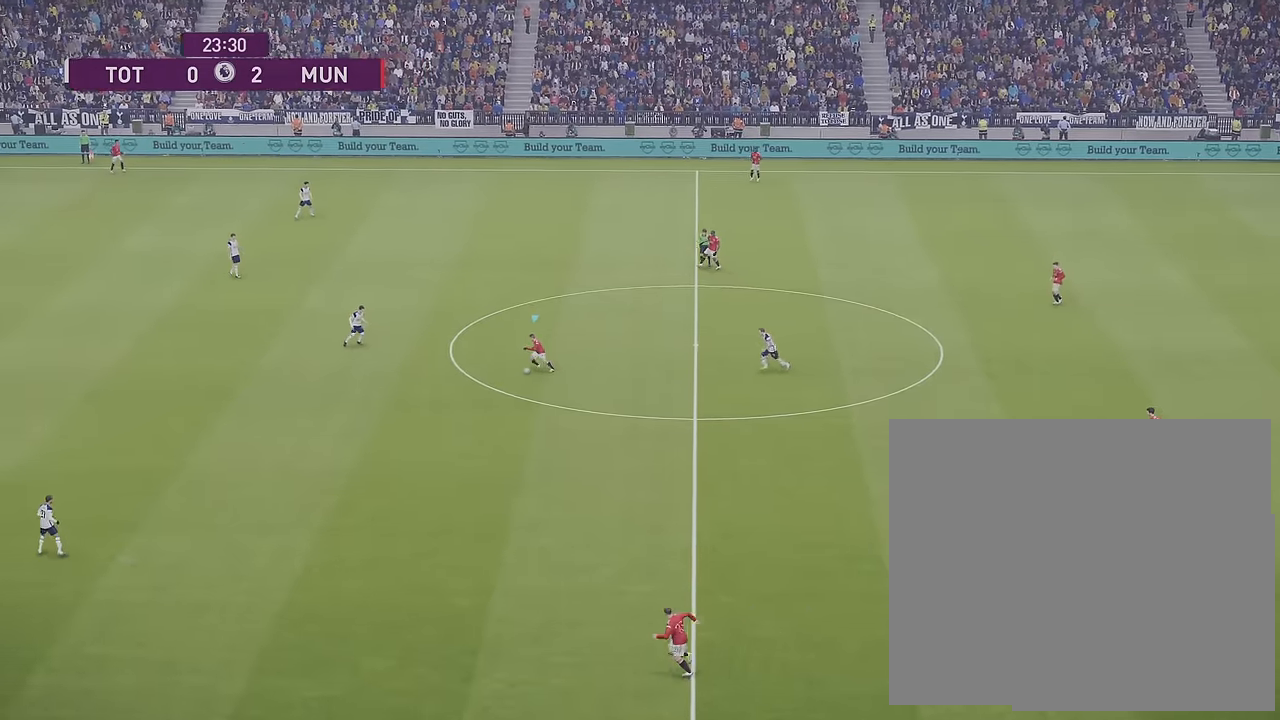
{"buttons": [], "left_stick": "center", "right_stick": "center", "events": [[100, "TRIANGLE", "down"], [133, "left_stick", "down"], [267, "TRIANGLE", "up"], [333, "left_stick", "center"]]}
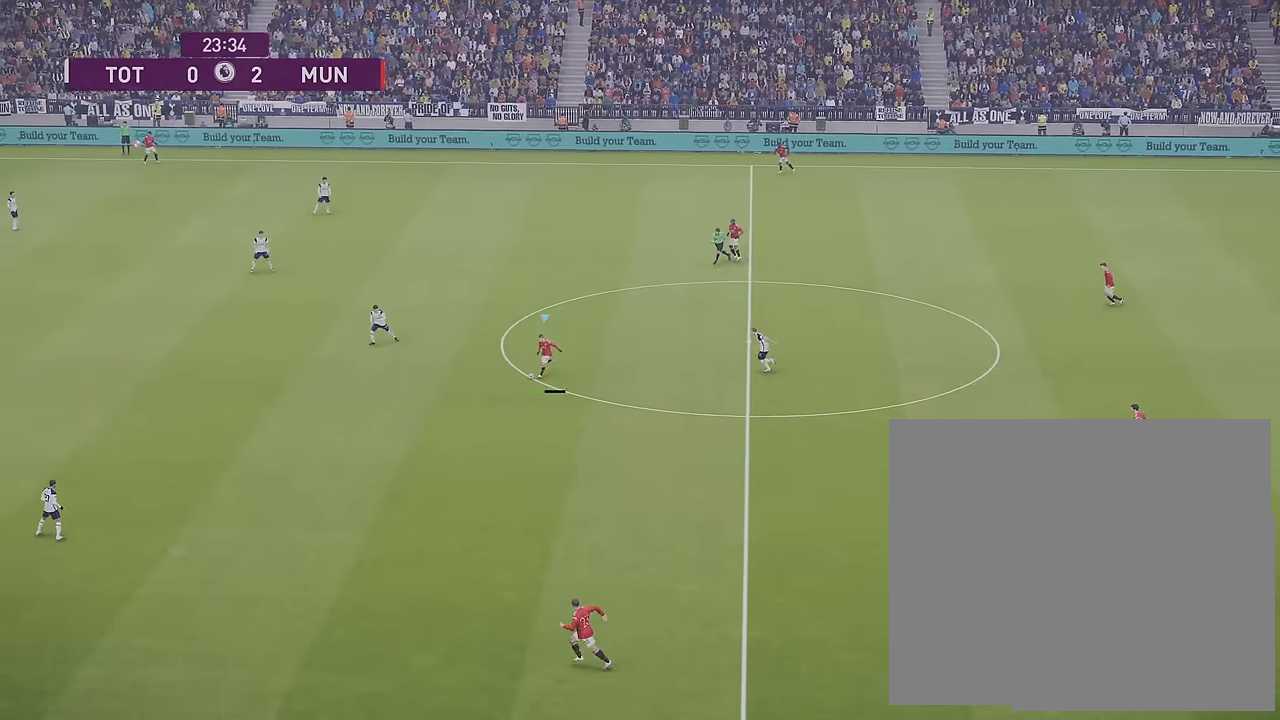
{"buttons": ["R1"], "left_stick": "up-left", "right_stick": "center", "events": [[67, "left_stick", "left"], [83, "R1", "down"], [450, "left_stick", "up-left"]]}
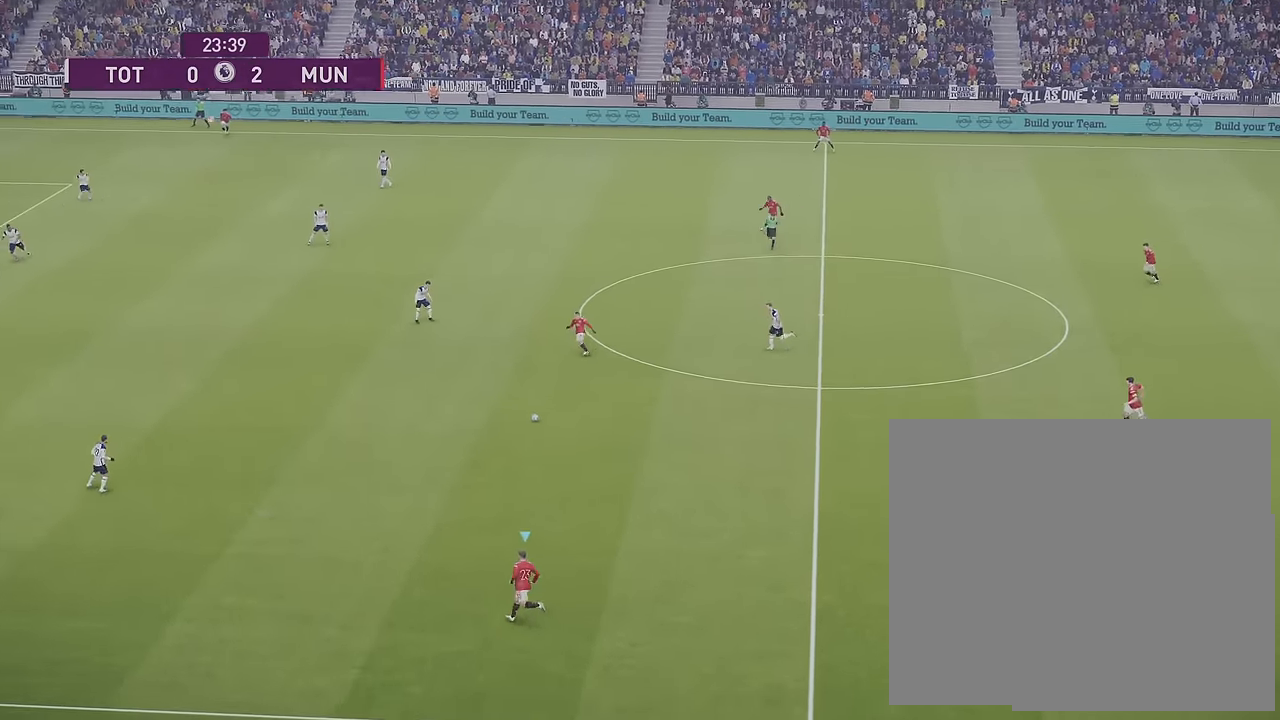
{"buttons": [], "left_stick": "up-left", "right_stick": "center", "events": [[333, "R1", "up"]]}
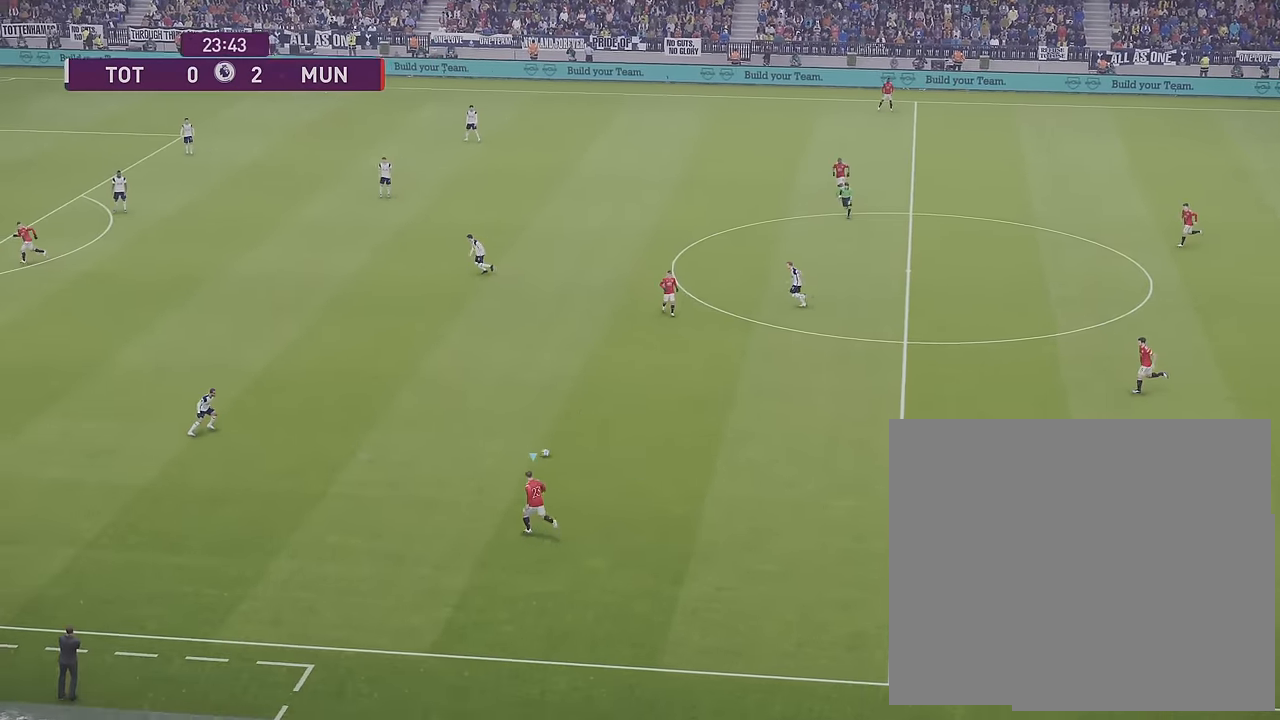
{"buttons": [], "left_stick": "left", "right_stick": "center", "events": [[467, "left_stick", "left"]]}
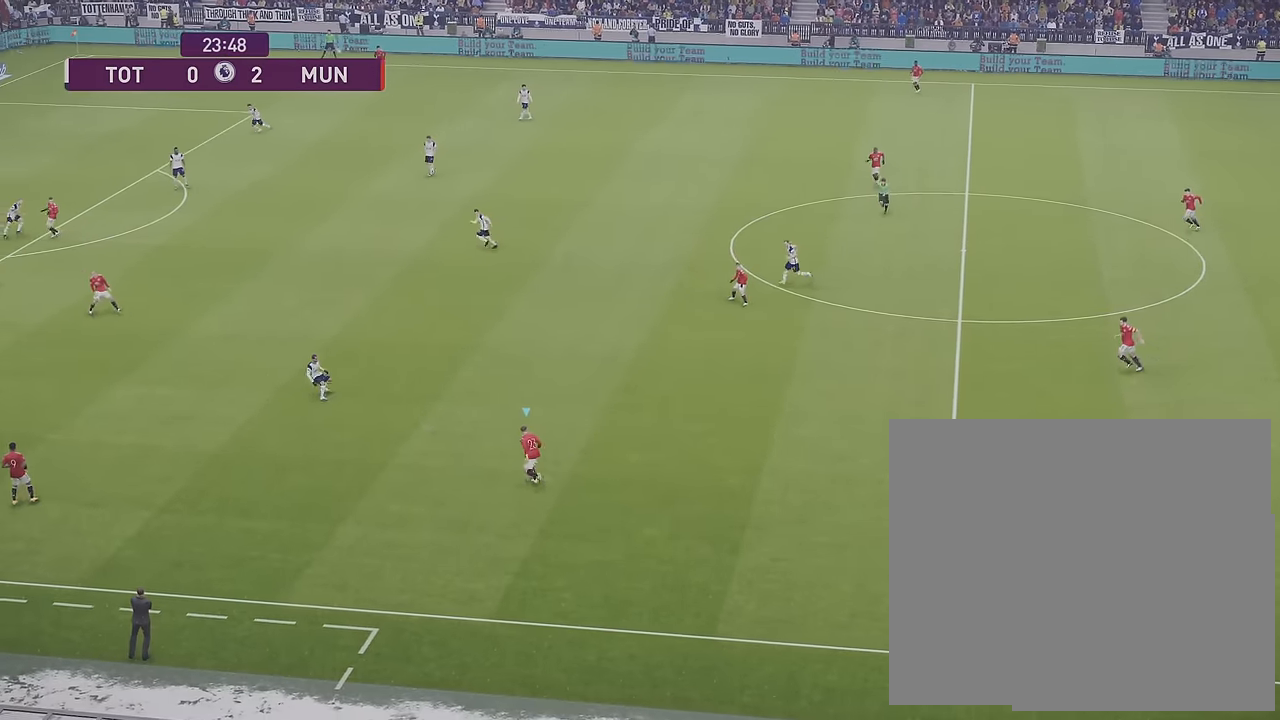
{"buttons": ["L1"], "left_stick": "left", "right_stick": "center", "events": [[217, "L1", "down"], [250, "CROSS", "down"], [333, "CROSS", "up"]]}
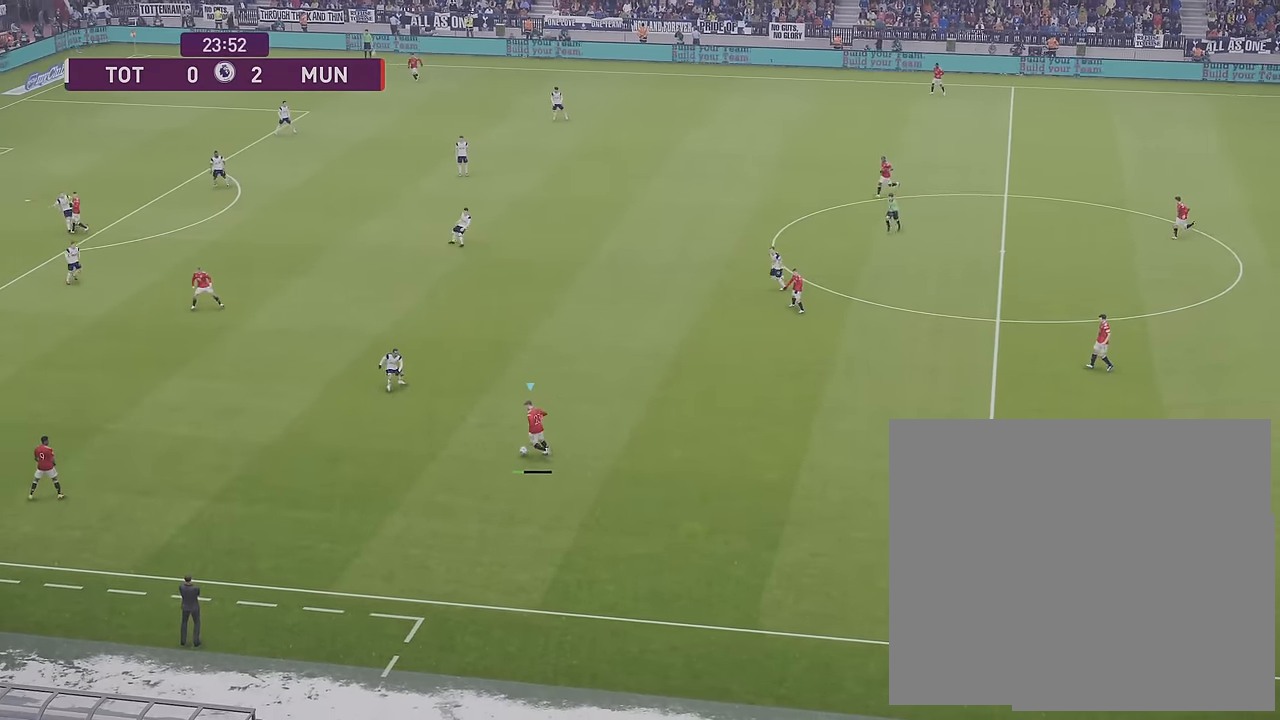
{"buttons": [], "left_stick": "center", "right_stick": "center", "events": [[467, "L1", "up"], [483, "left_stick", "center"]]}
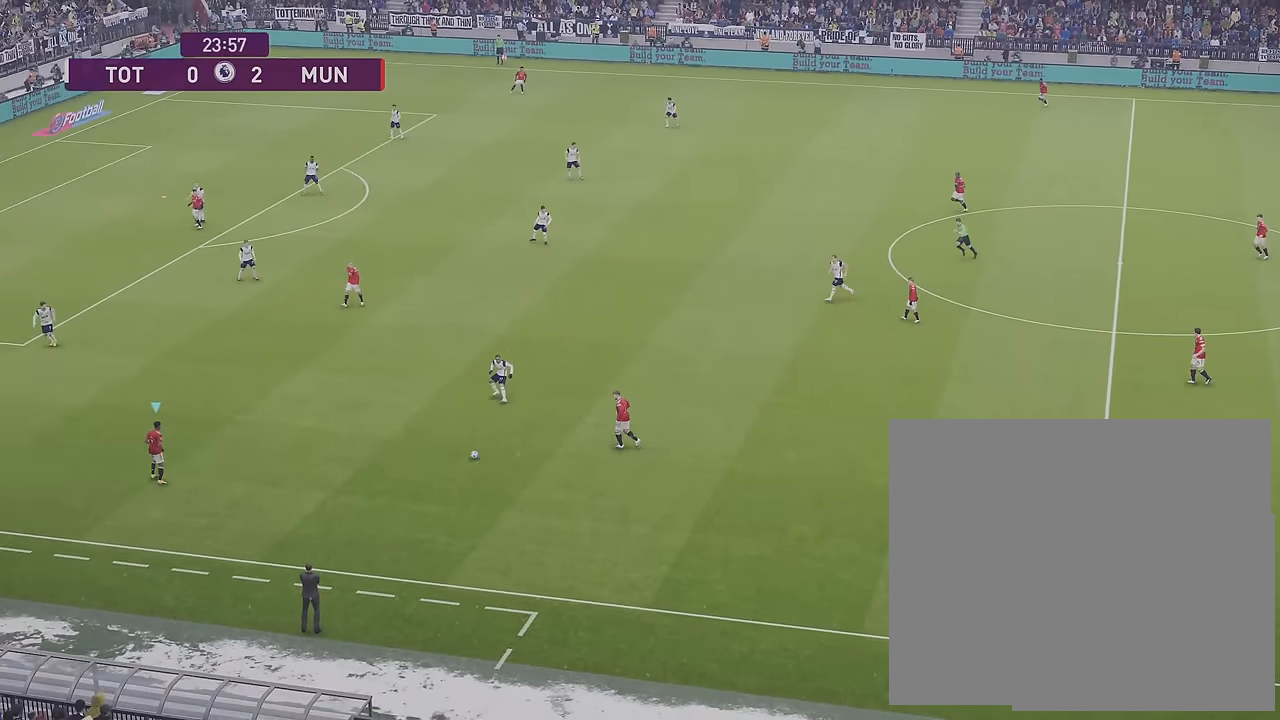
{"buttons": [], "left_stick": "up-left", "right_stick": "center", "events": [[383, "left_stick", "up-left"]]}
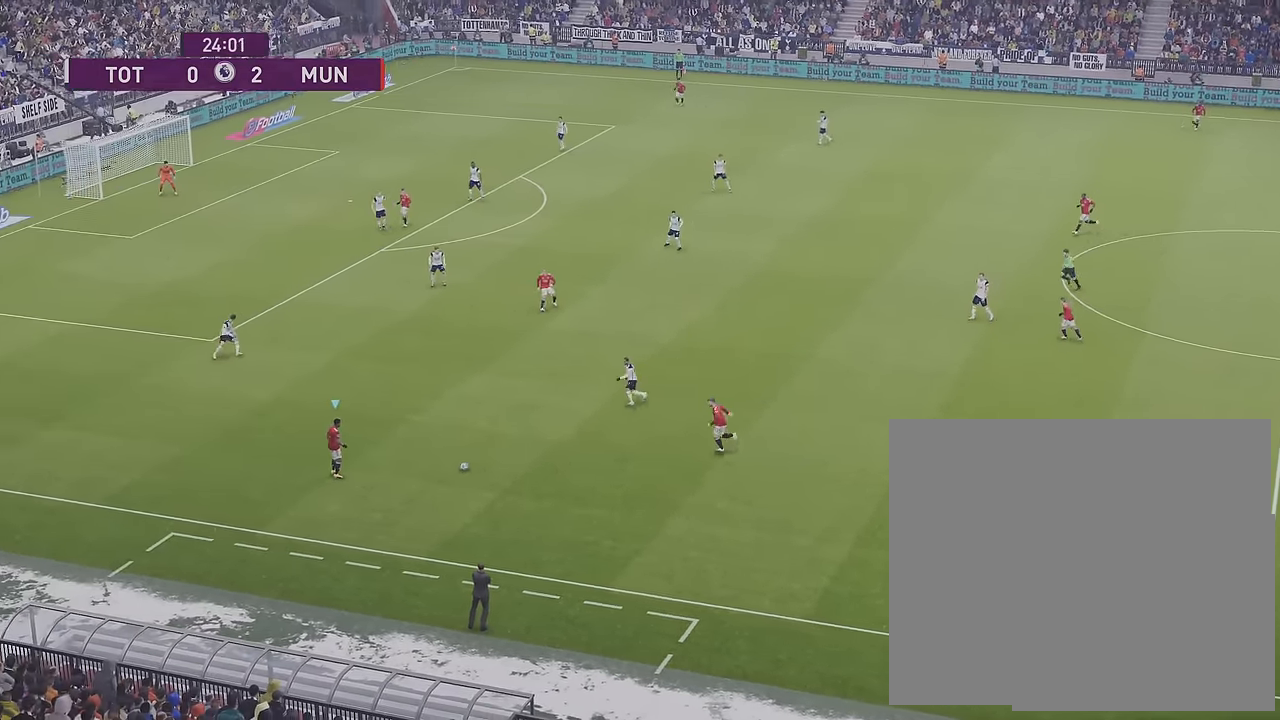
{"buttons": [], "left_stick": "up-left", "right_stick": "center", "events": []}
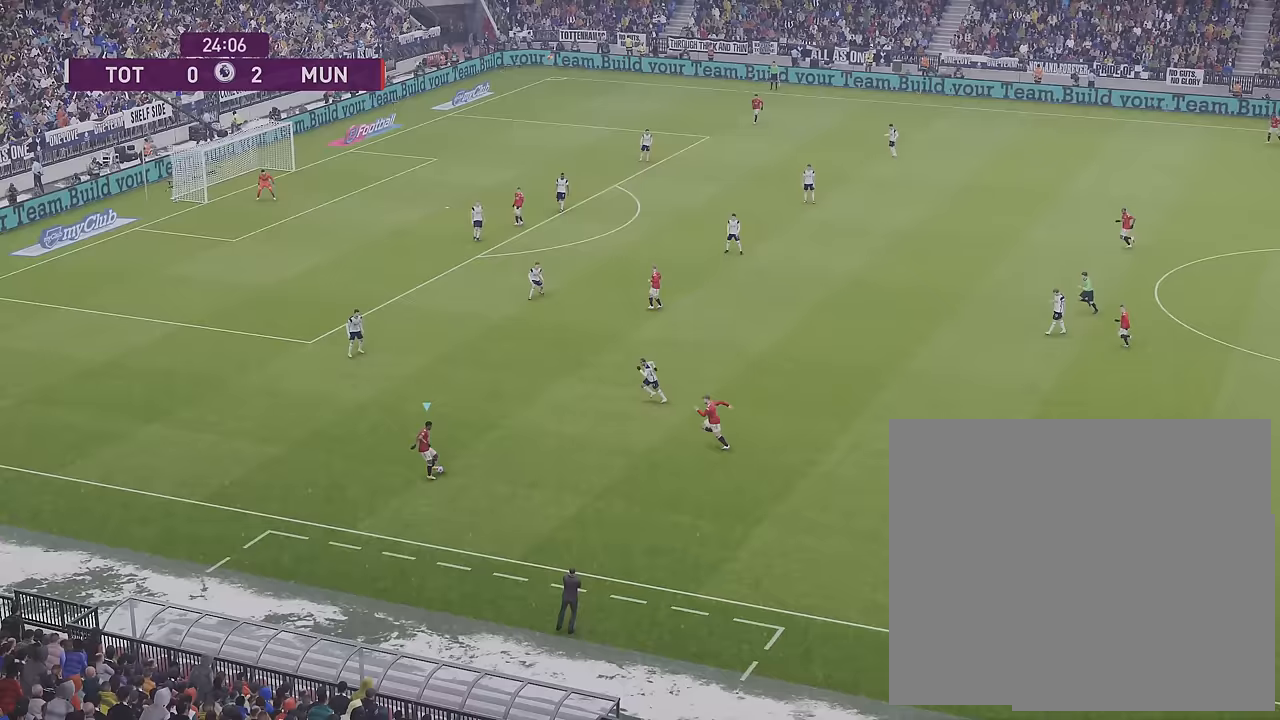
{"buttons": [], "left_stick": "up", "right_stick": "center", "events": [[100, "left_stick", "up"]]}
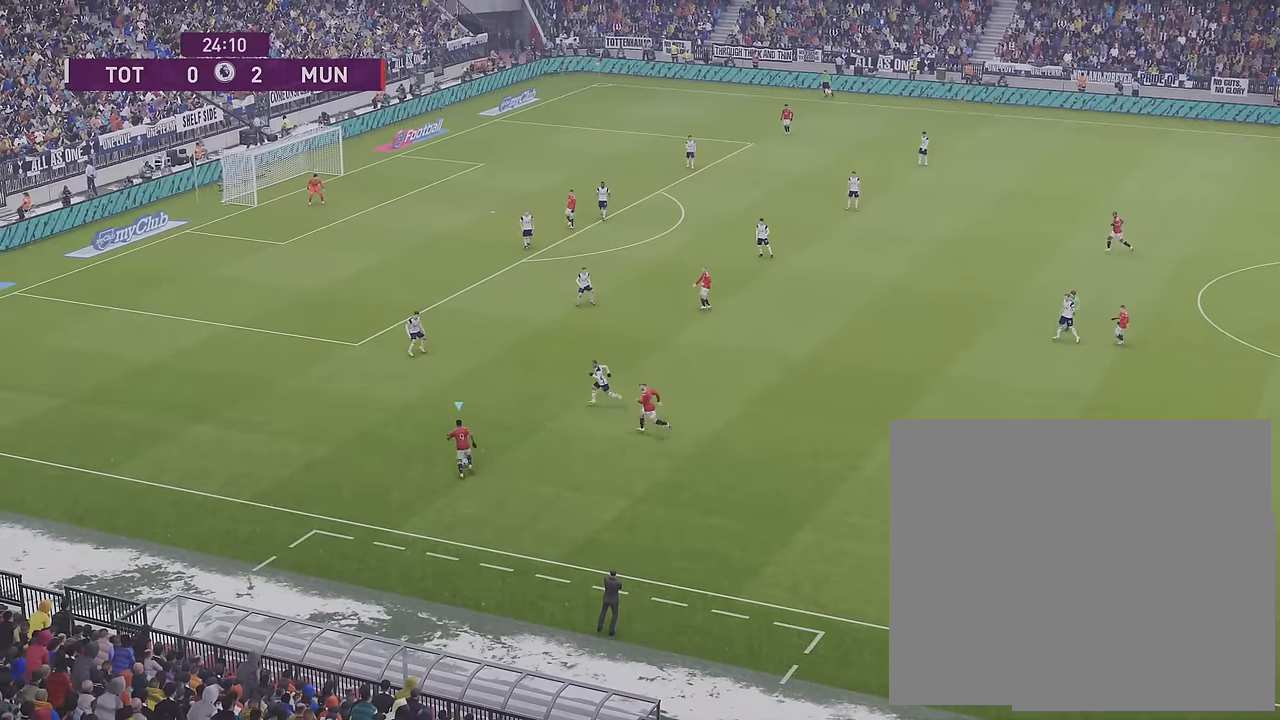
{"buttons": [], "left_stick": "up", "right_stick": "up-right", "events": [[317, "left_stick", "center"], [317, "right_stick", "up-right"], [417, "left_stick", "up"]]}
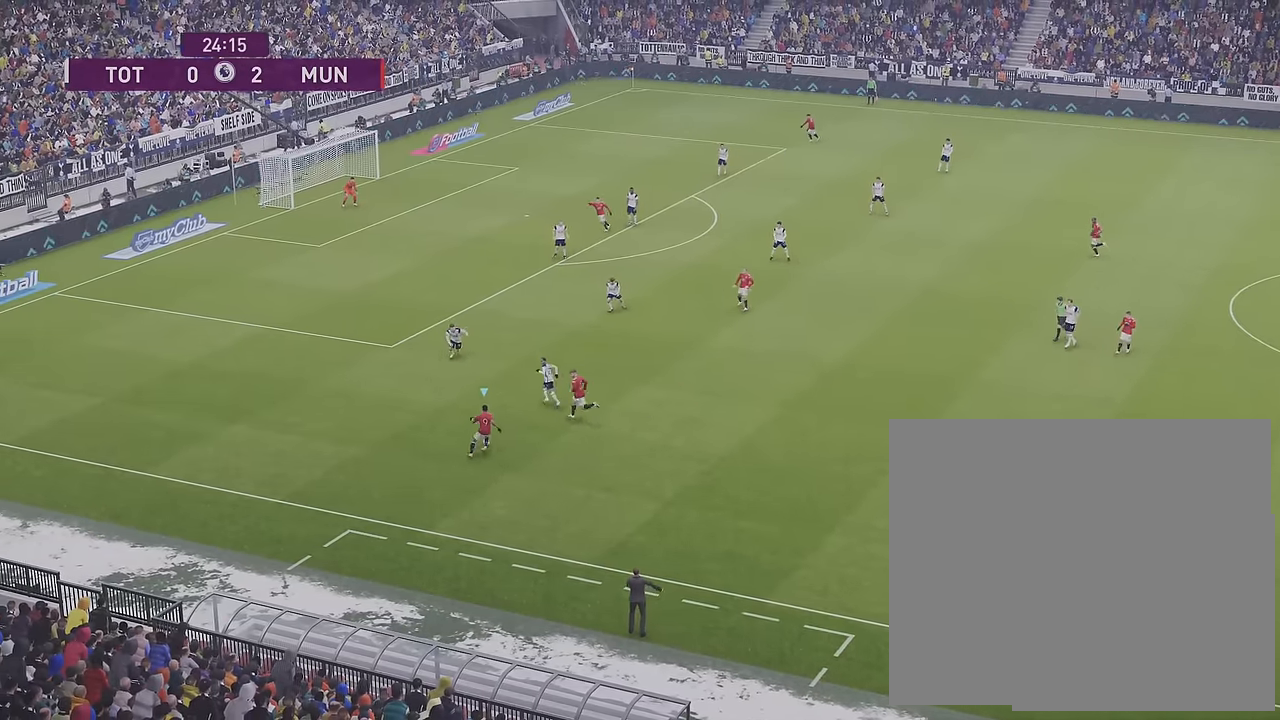
{"buttons": ["R1"], "left_stick": "up-right", "right_stick": "center", "events": [[50, "right_stick", "center"], [133, "R1", "down"], [250, "left_stick", "up-right"]]}
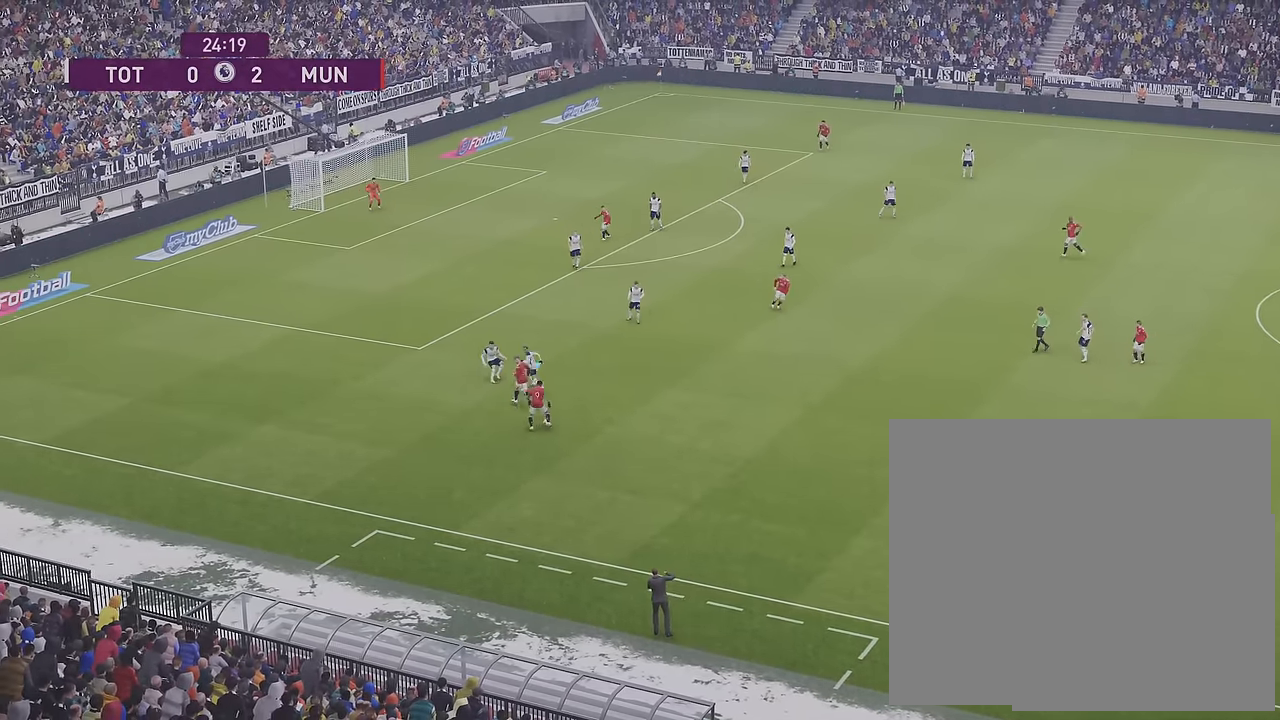
{"buttons": ["R1"], "left_stick": "up-right", "right_stick": "center", "events": []}
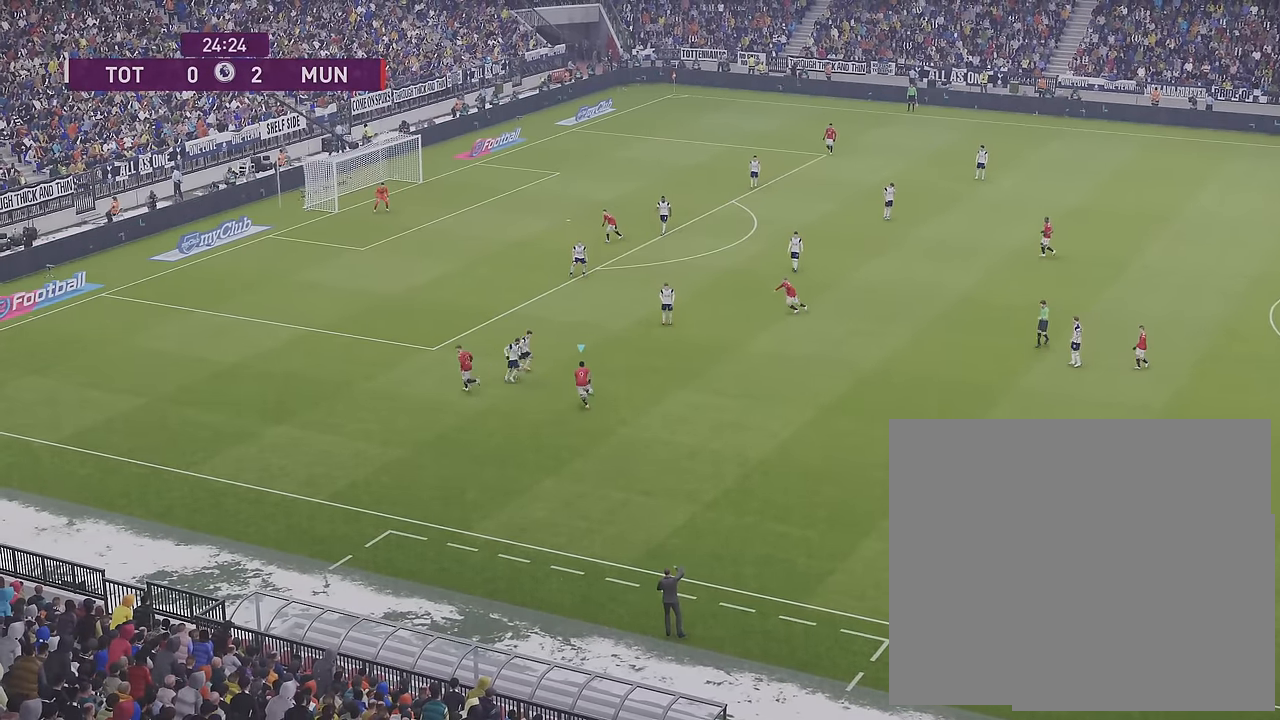
{"buttons": [], "left_stick": "up-right", "right_stick": "center", "events": [[233, "R1", "up"]]}
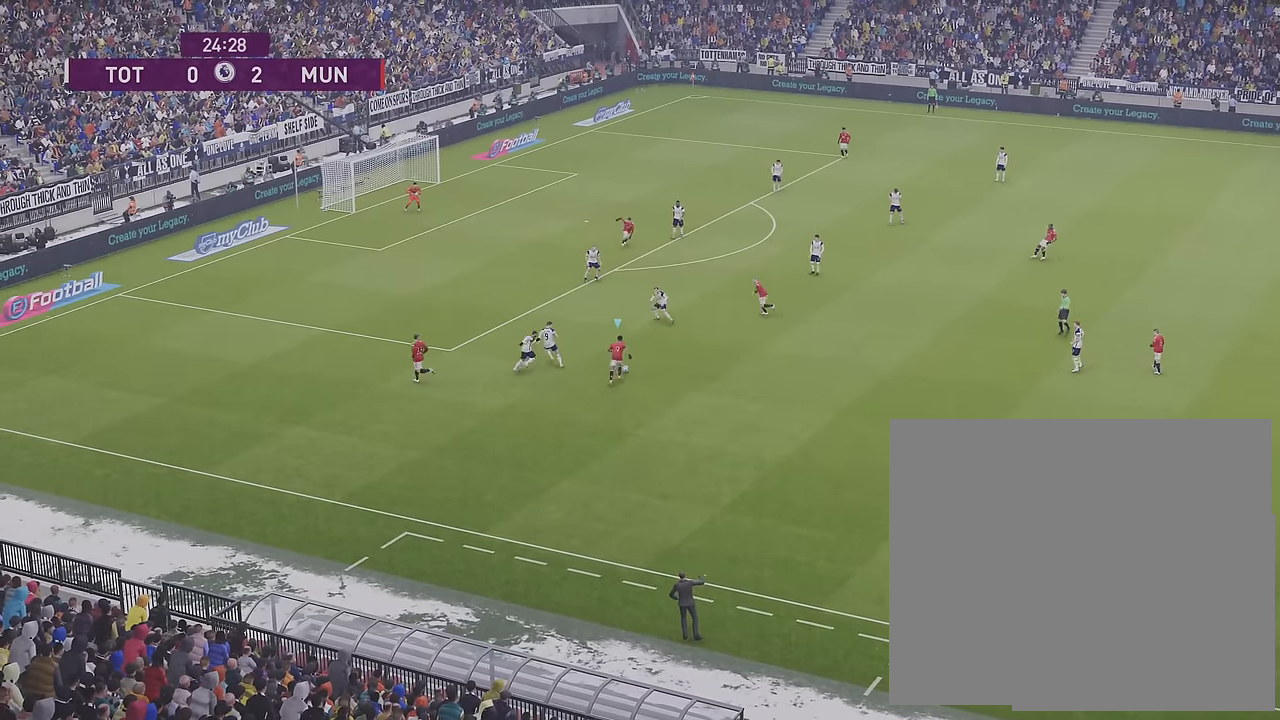
{"buttons": [], "left_stick": "up-left", "right_stick": "center", "events": [[433, "TRIANGLE", "down"], [450, "left_stick", "up-left"], [500, "TRIANGLE", "up"]]}
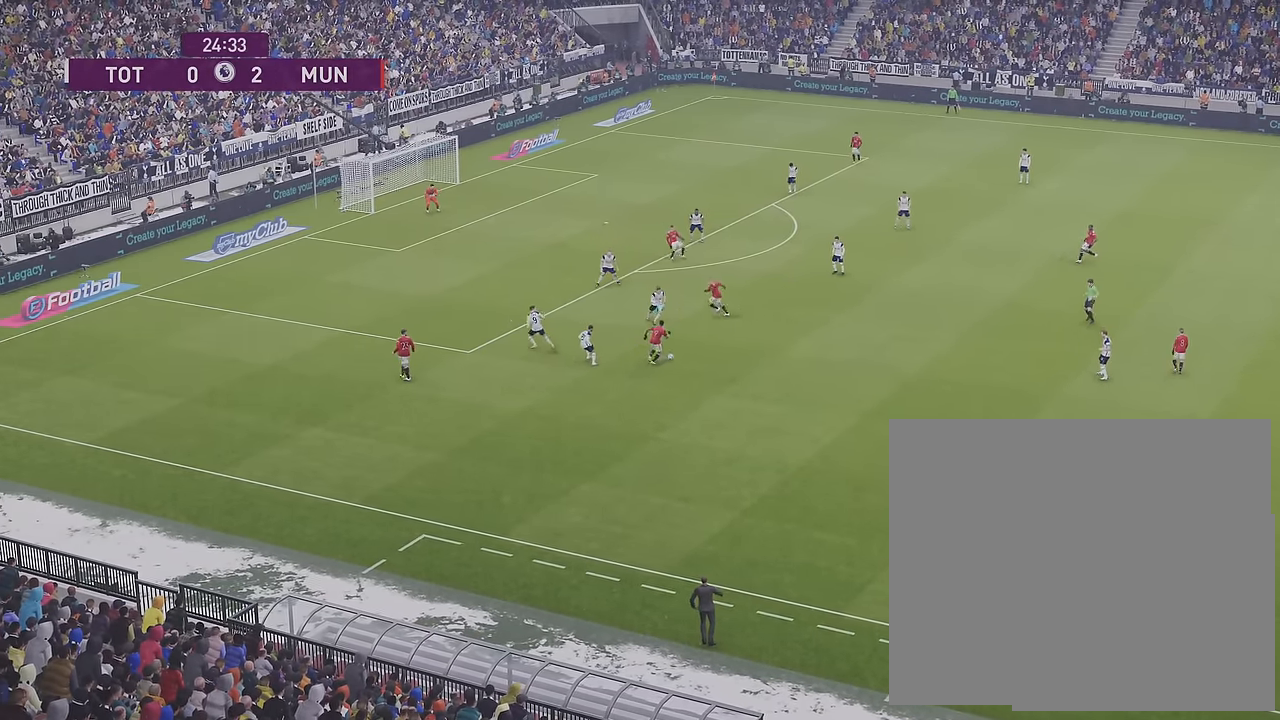
{"buttons": ["R1"], "left_stick": "up-left", "right_stick": "center", "events": [[133, "R1", "down"]]}
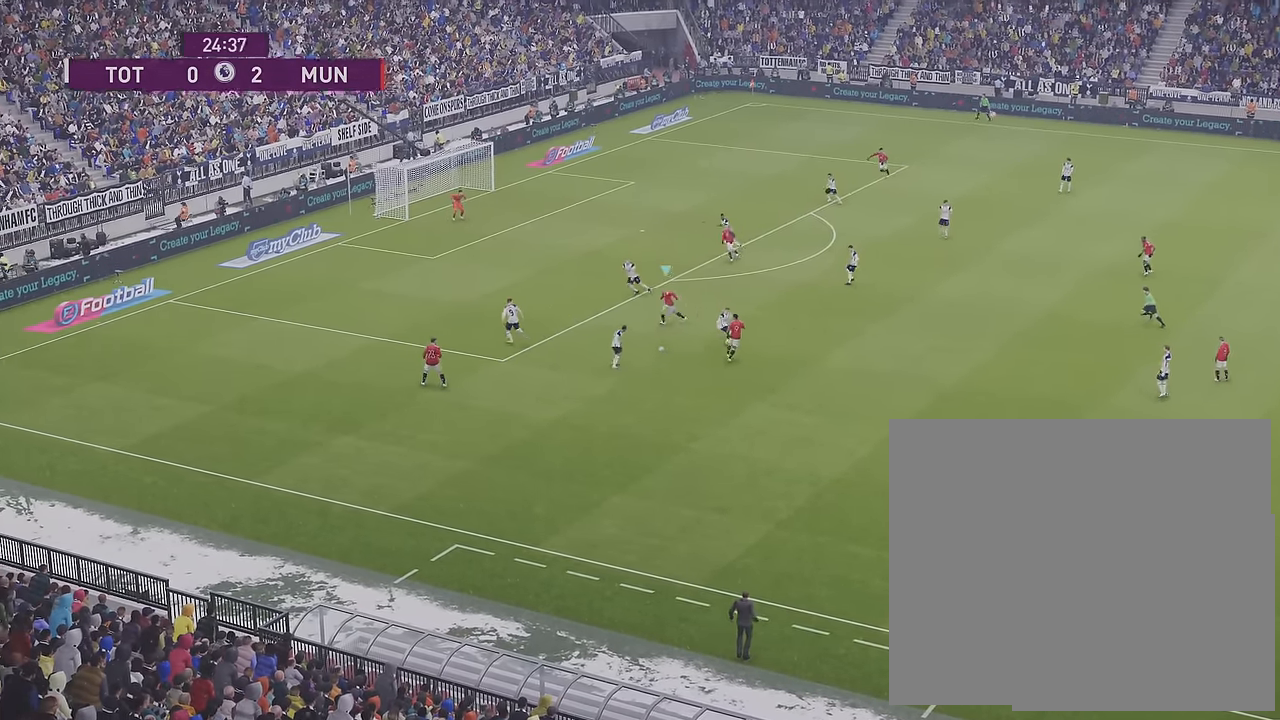
{"buttons": [], "left_stick": "up", "right_stick": "center", "events": [[233, "R1", "up"], [283, "left_stick", "up"], [367, "CROSS", "down"], [483, "CROSS", "up"]]}
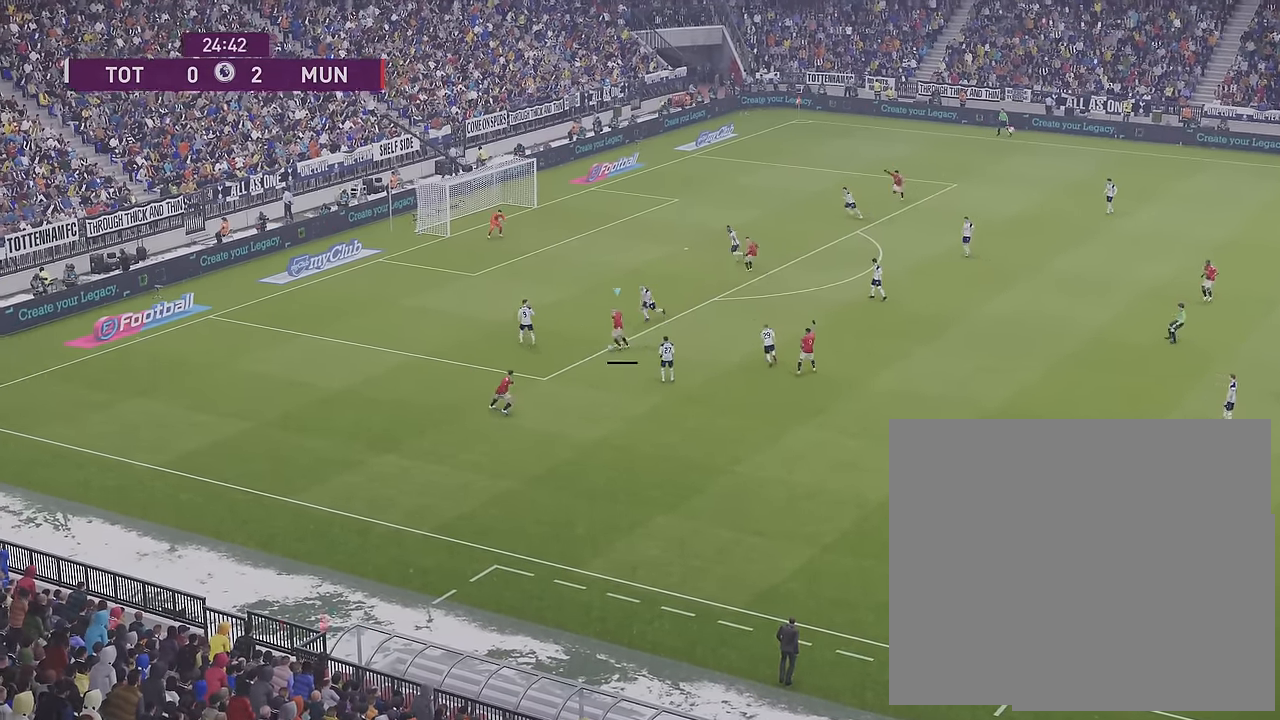
{"buttons": ["R1"], "left_stick": "up", "right_stick": "center", "events": [[483, "R1", "down"]]}
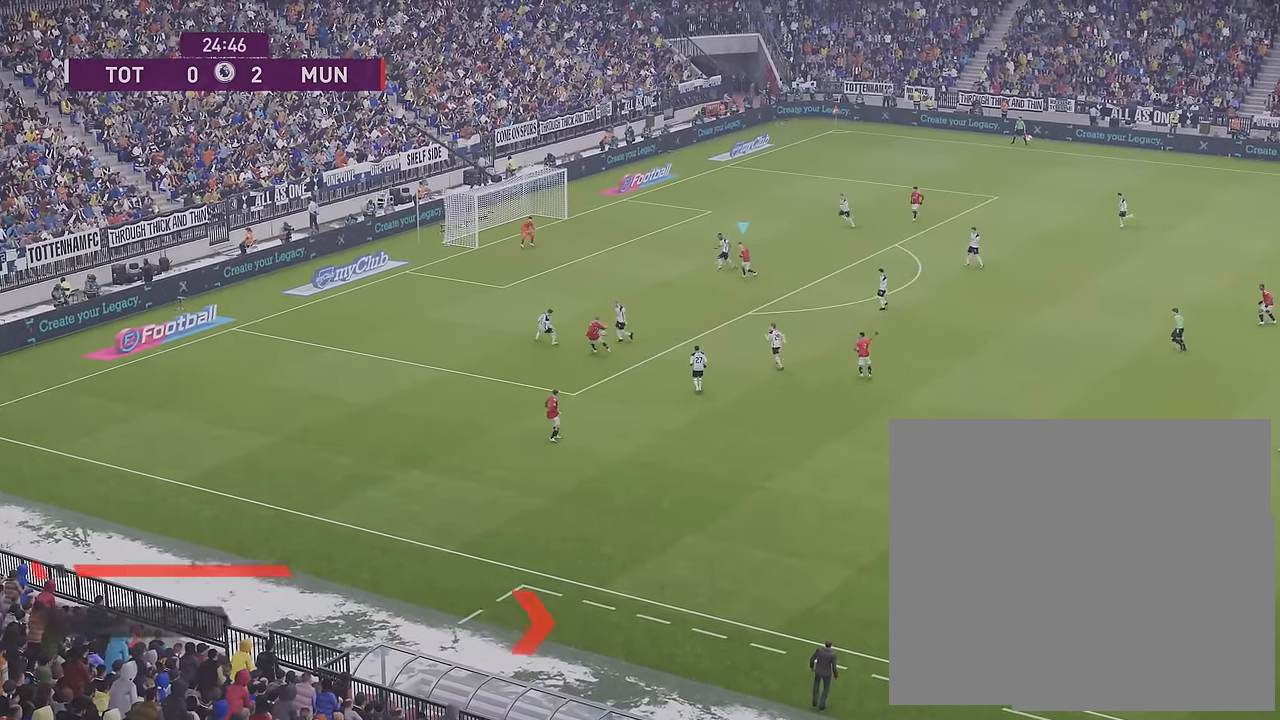
{"buttons": ["R1", "R2"], "left_stick": "left", "right_stick": "center", "events": [[50, "left_stick", "left"], [500, "R2", "down"]]}
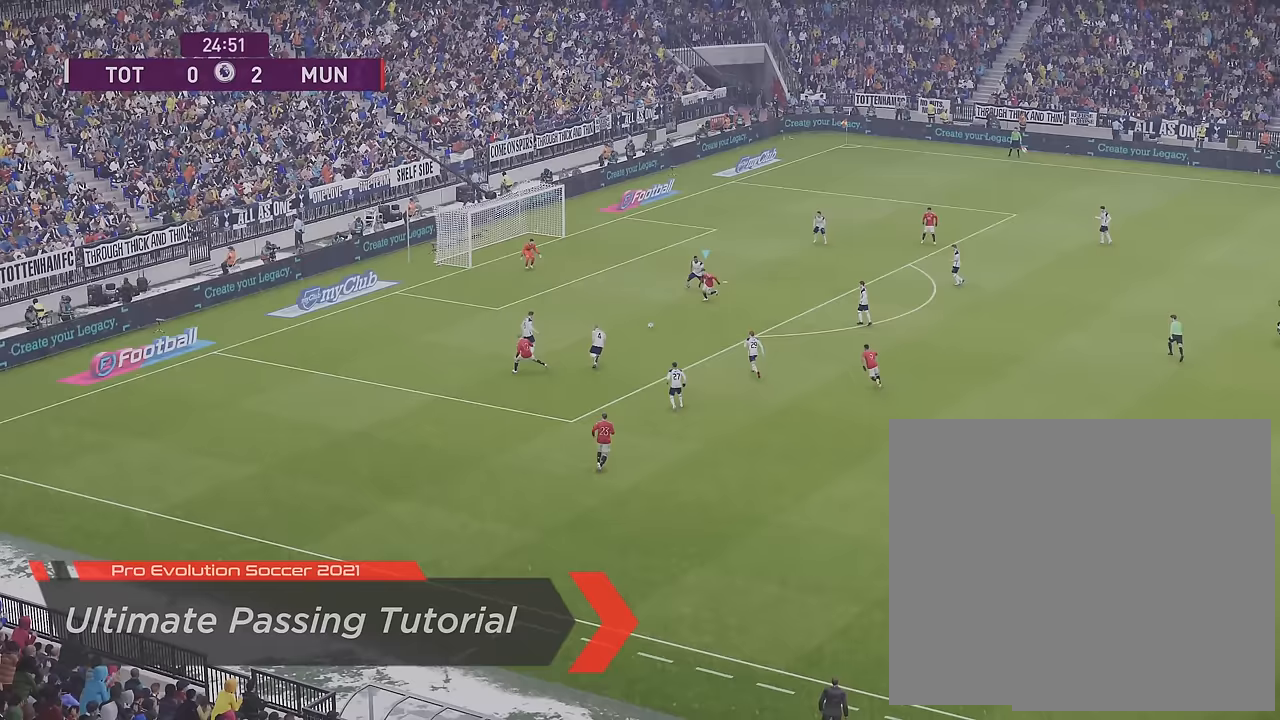
{"buttons": ["SQUARE", "R2"], "left_stick": "left", "right_stick": "center", "events": [[117, "R2", "up"], [133, "R1", "up"], [400, "R2", "down"], [417, "SQUARE", "down"]]}
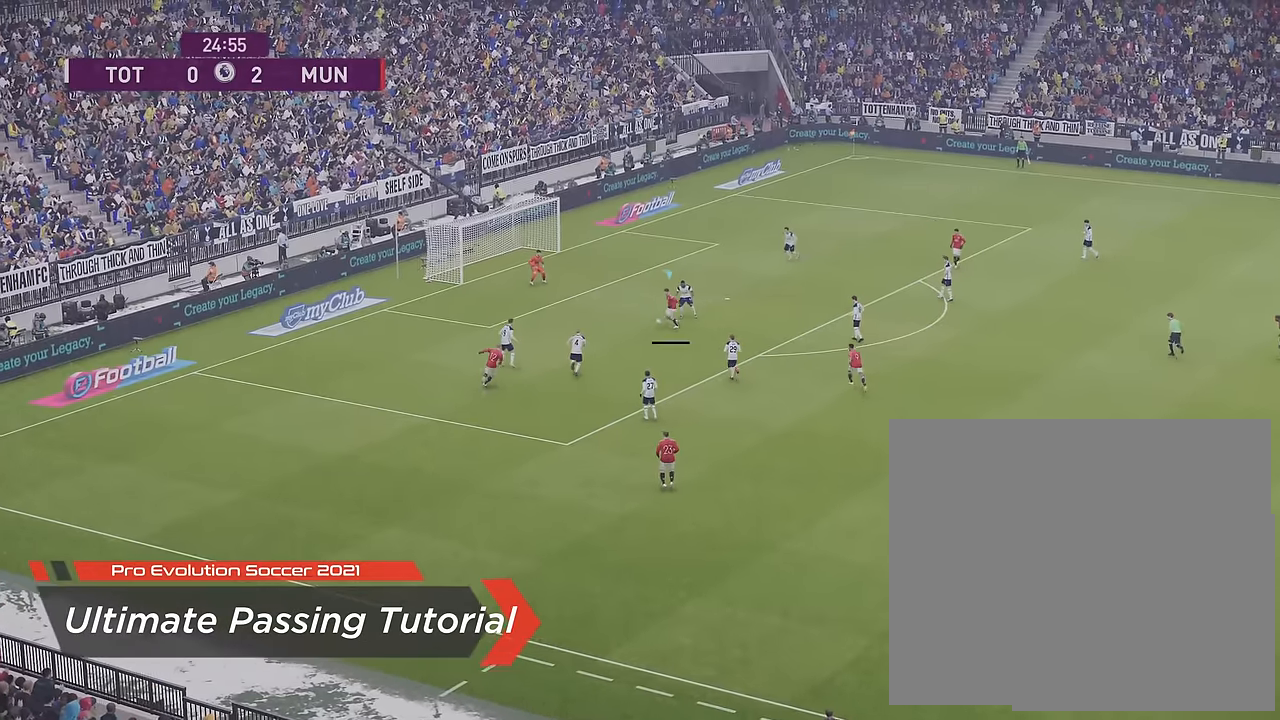
{"buttons": [], "left_stick": "left", "right_stick": "center", "events": [[83, "R2", "up"], [83, "SQUARE", "up"]]}